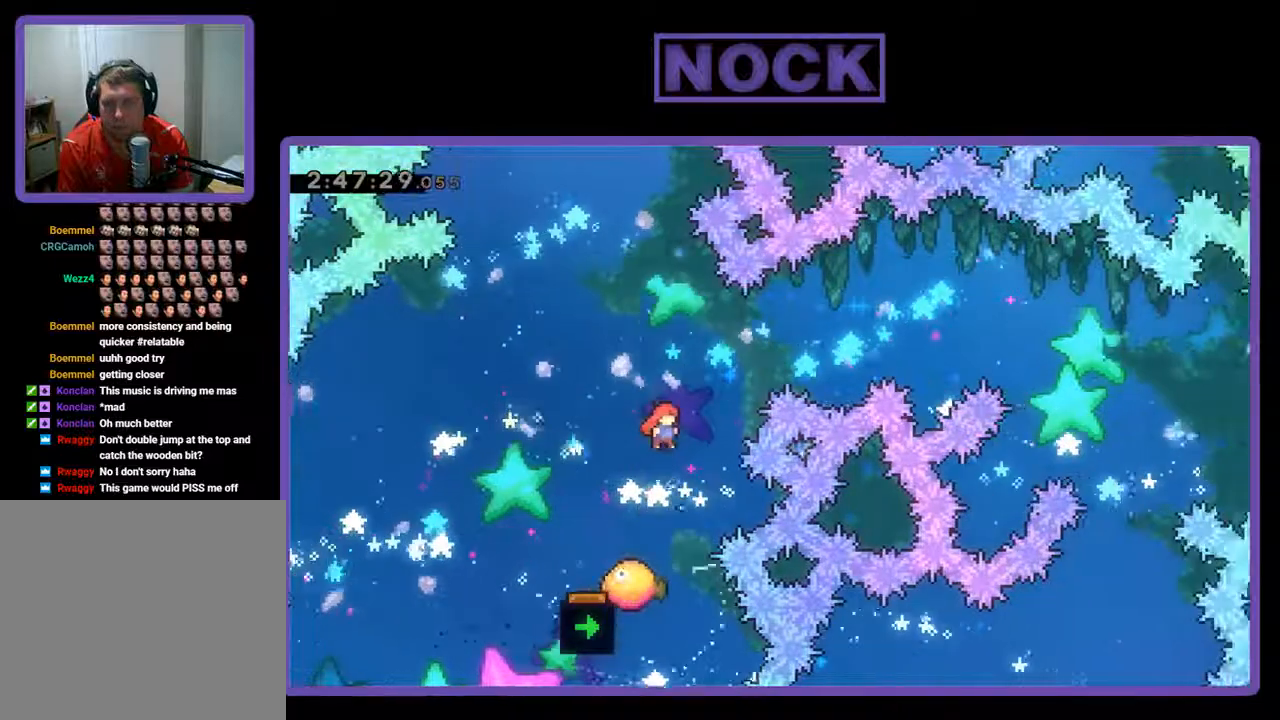
Gameplay with a controller (PlayStation layout); each line is a JSON object with the inputs held at the frame after it. "events" lists button and stick changes between this image and that frame as [ms after this image, input, new state], when the widget could be followed in between. Not read: right_stick.
{"buttons": ["R2", "DPAD_UP", "DPAD_RIGHT"], "left_stick": "center", "events": [[233, "CIRCLE", "down"], [400, "CIRCLE", "up"], [467, "DPAD_RIGHT", "down"]]}
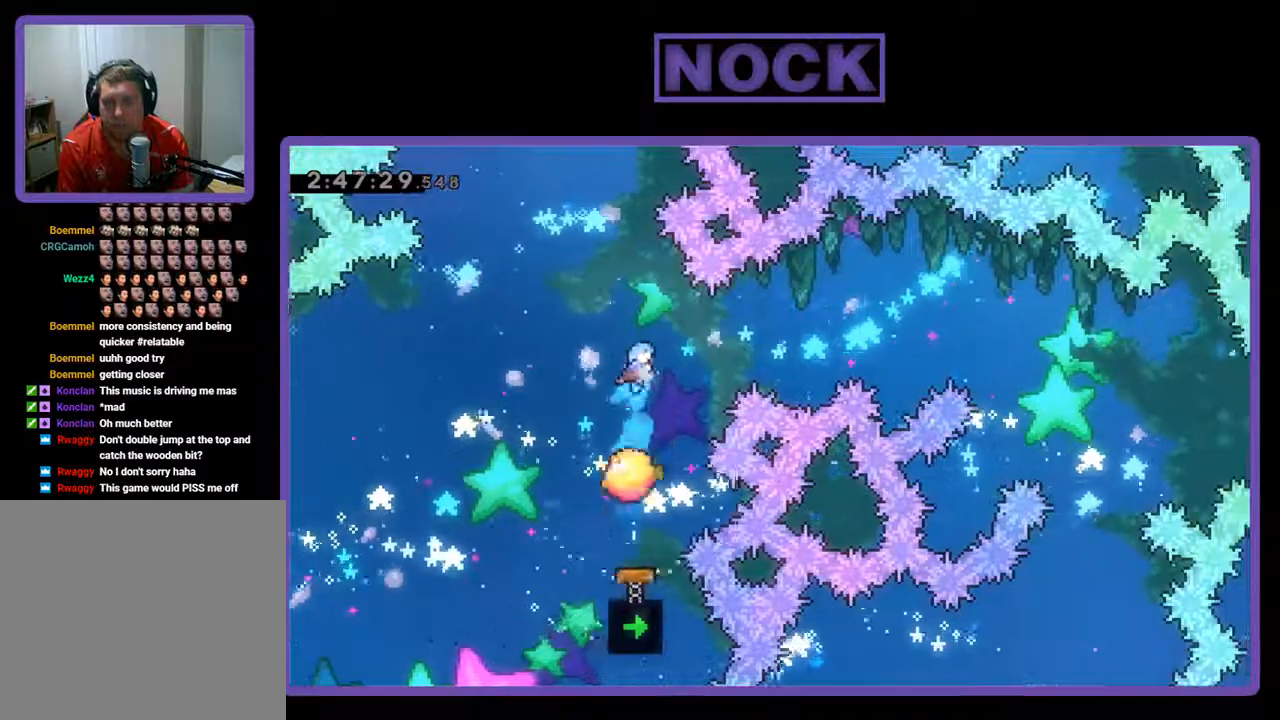
{"buttons": ["CIRCLE", "R2", "DPAD_UP", "DPAD_RIGHT"], "left_stick": "center", "events": [[267, "CIRCLE", "down"]]}
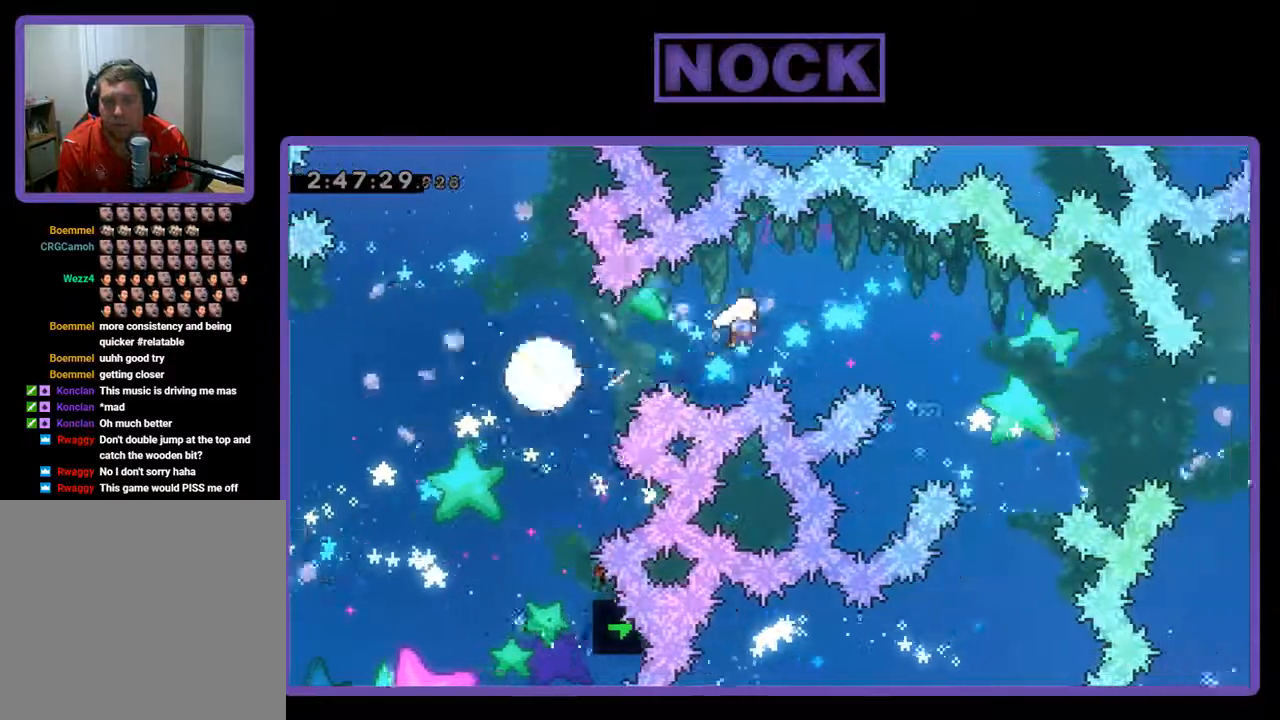
{"buttons": ["R2"], "left_stick": "center", "events": [[33, "CIRCLE", "up"], [433, "DPAD_RIGHT", "up"], [433, "DPAD_UP", "up"]]}
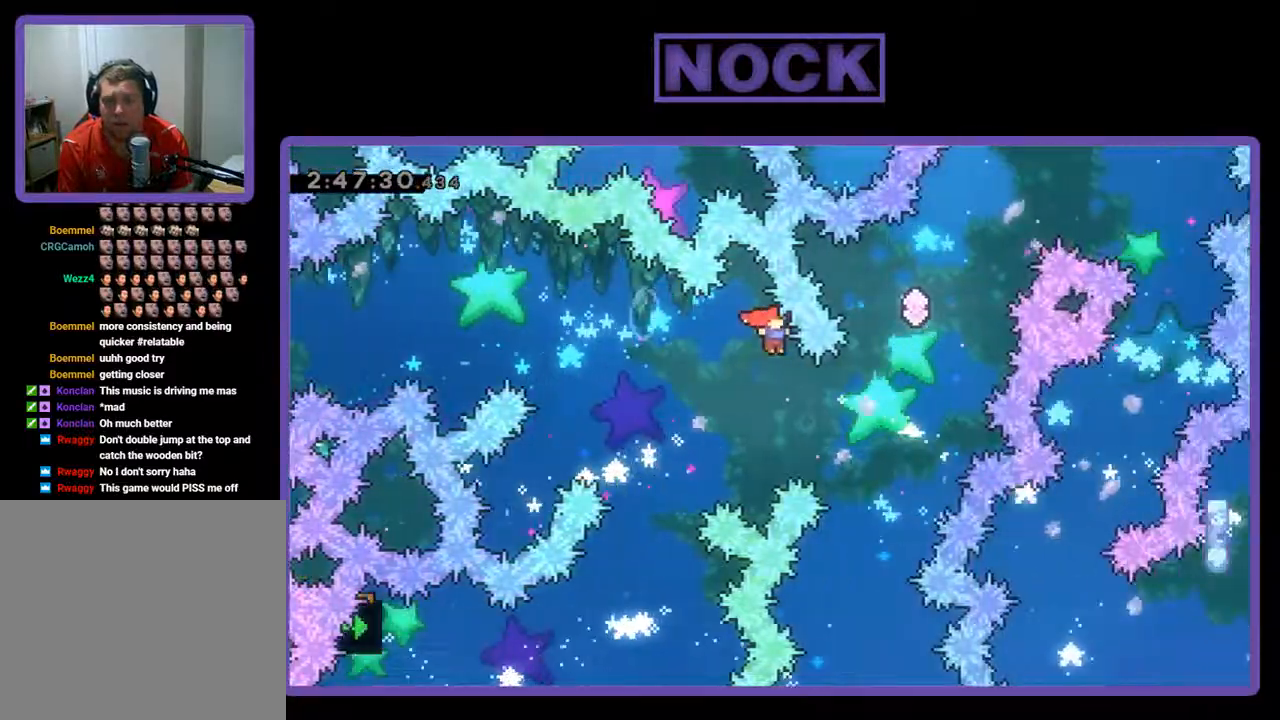
{"buttons": ["R2", "DPAD_UP"], "left_stick": "center", "events": [[67, "DPAD_RIGHT", "down"], [133, "DPAD_UP", "down"], [200, "CIRCLE", "down"], [400, "DPAD_RIGHT", "up"], [500, "CIRCLE", "up"]]}
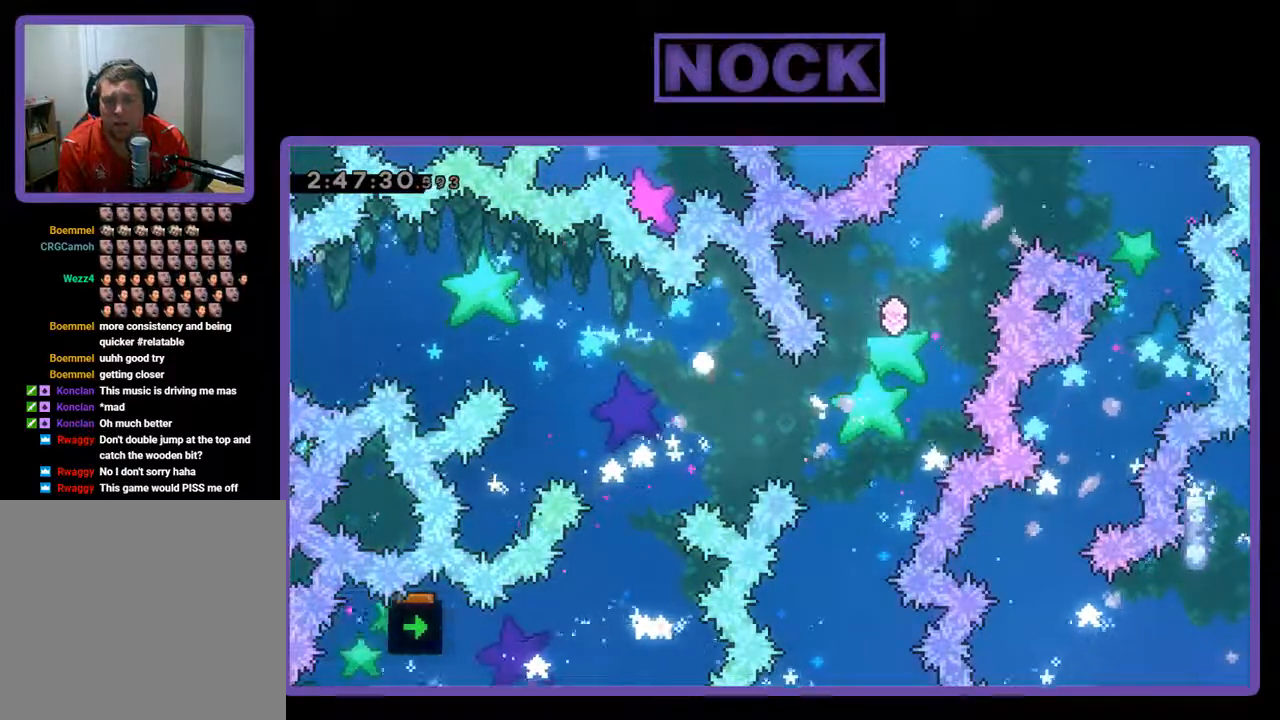
{"buttons": [], "left_stick": "center", "events": [[33, "DPAD_UP", "up"], [67, "R2", "up"]]}
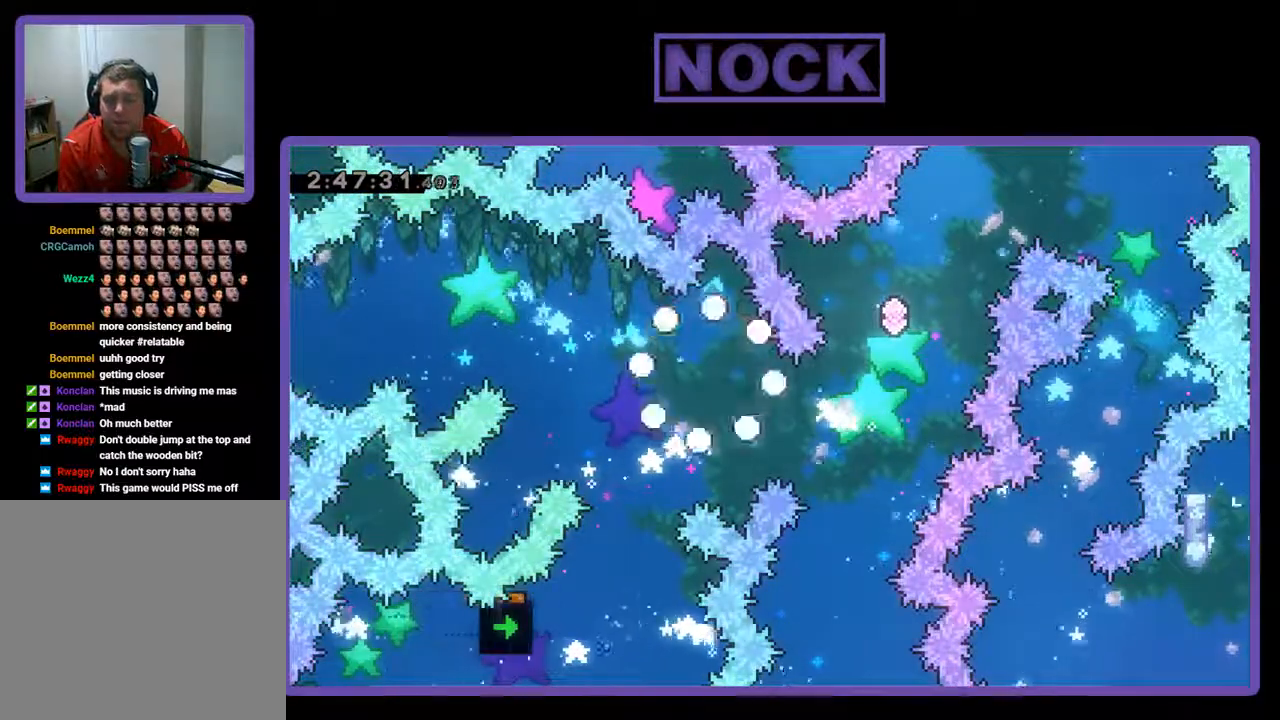
{"buttons": [], "left_stick": "center", "events": []}
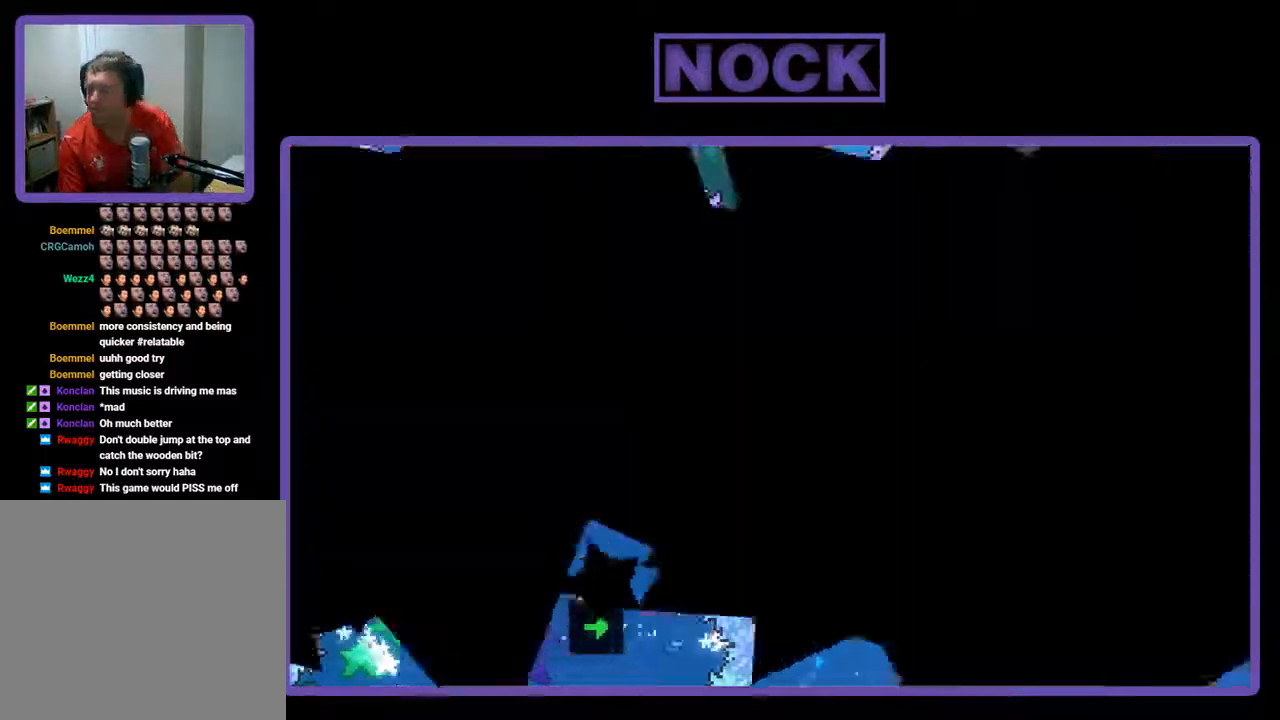
{"buttons": [], "left_stick": "center", "events": []}
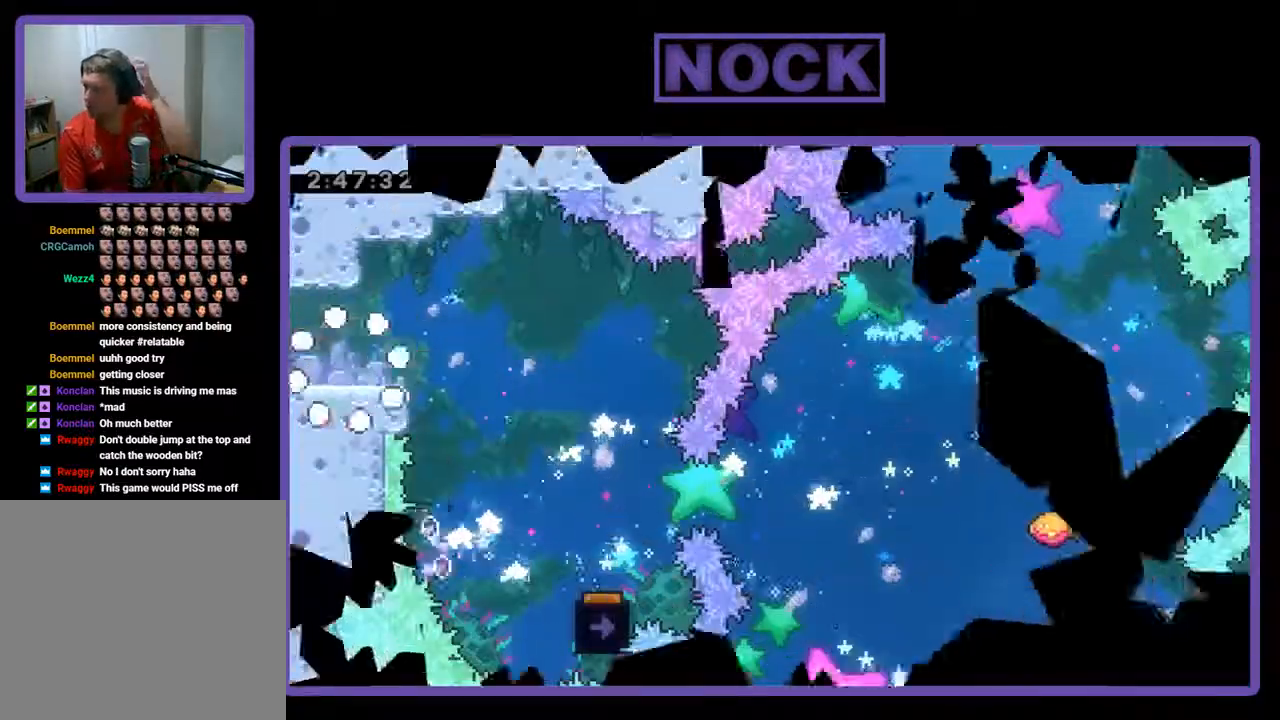
{"buttons": [], "left_stick": "center", "events": []}
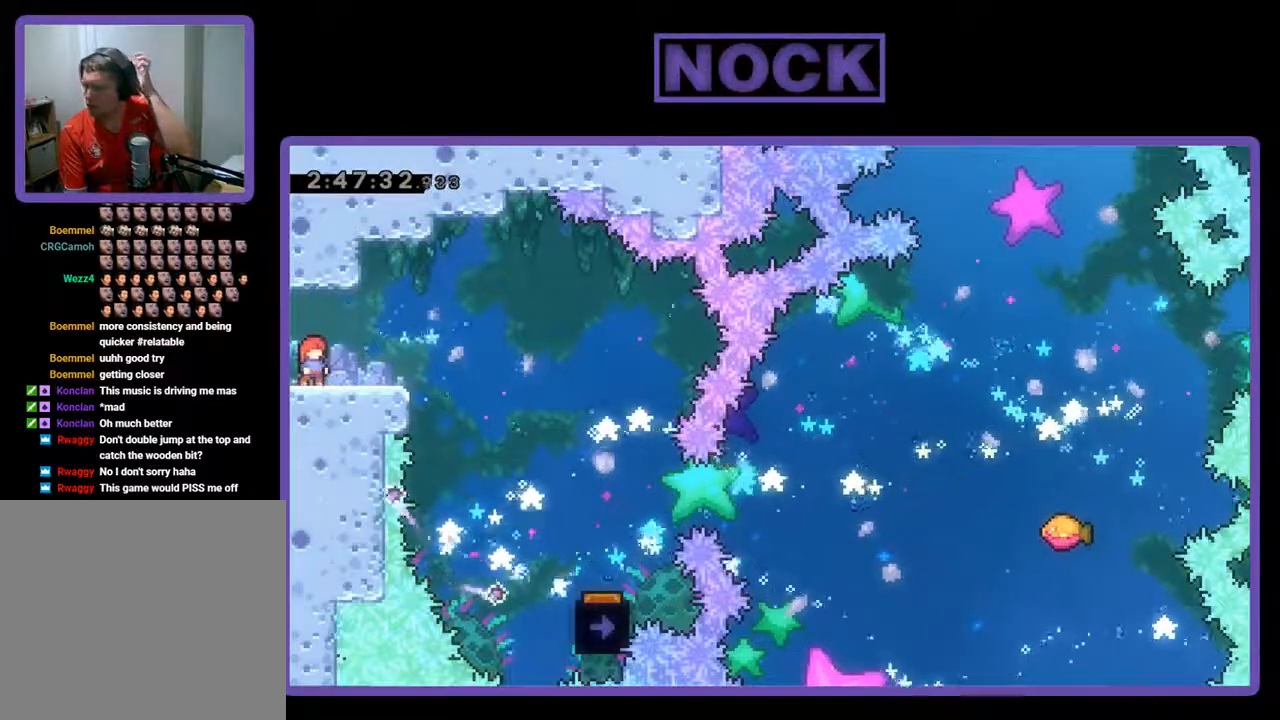
{"buttons": [], "left_stick": "center", "events": []}
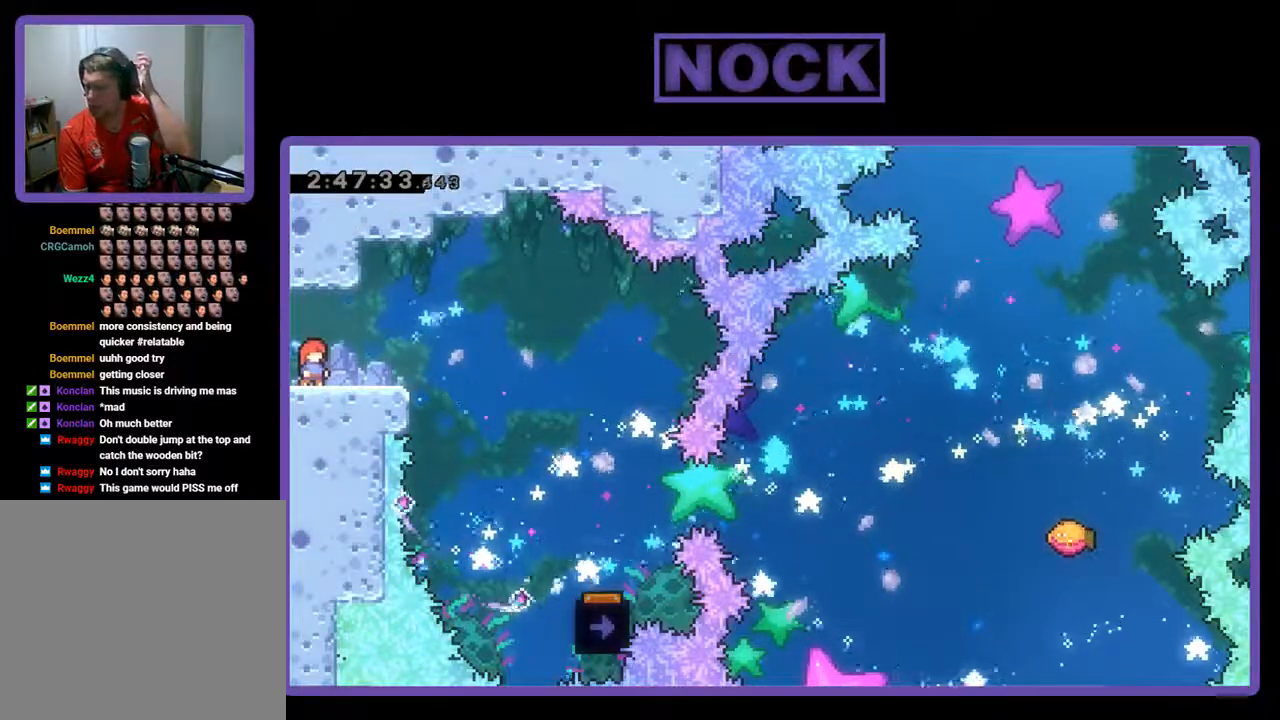
{"buttons": [], "left_stick": "center", "events": []}
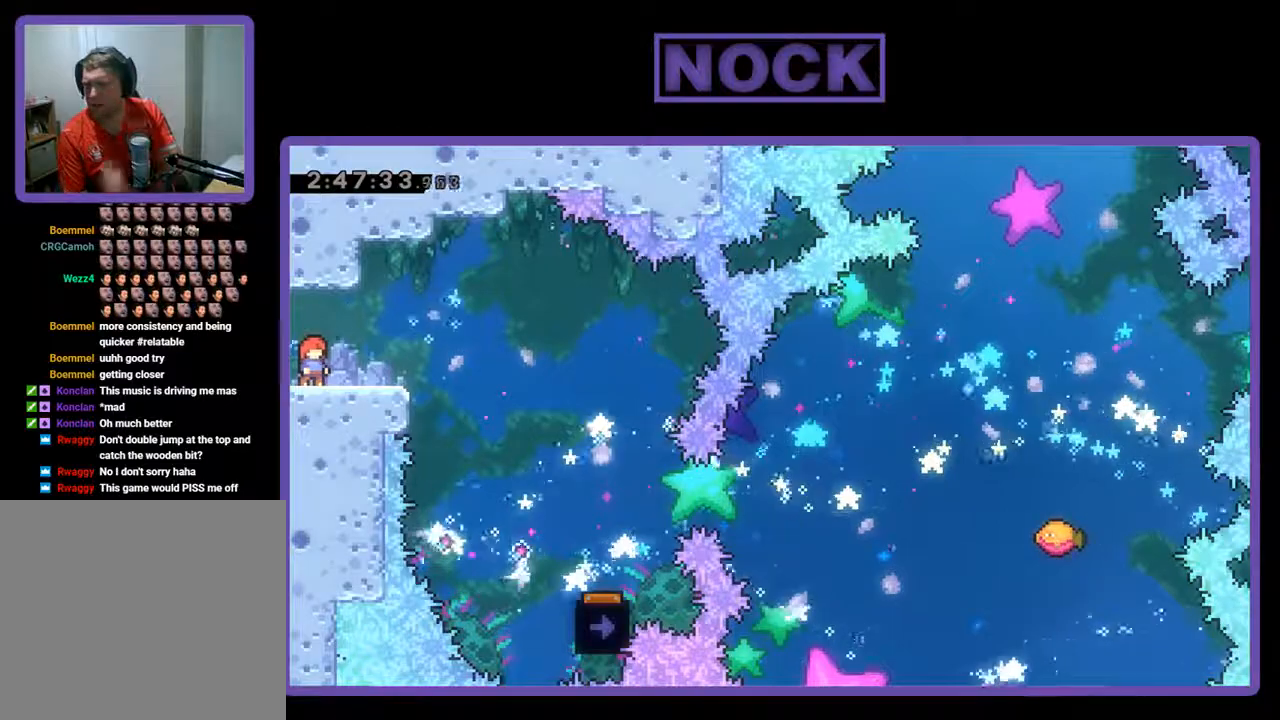
{"buttons": [], "left_stick": "center", "events": []}
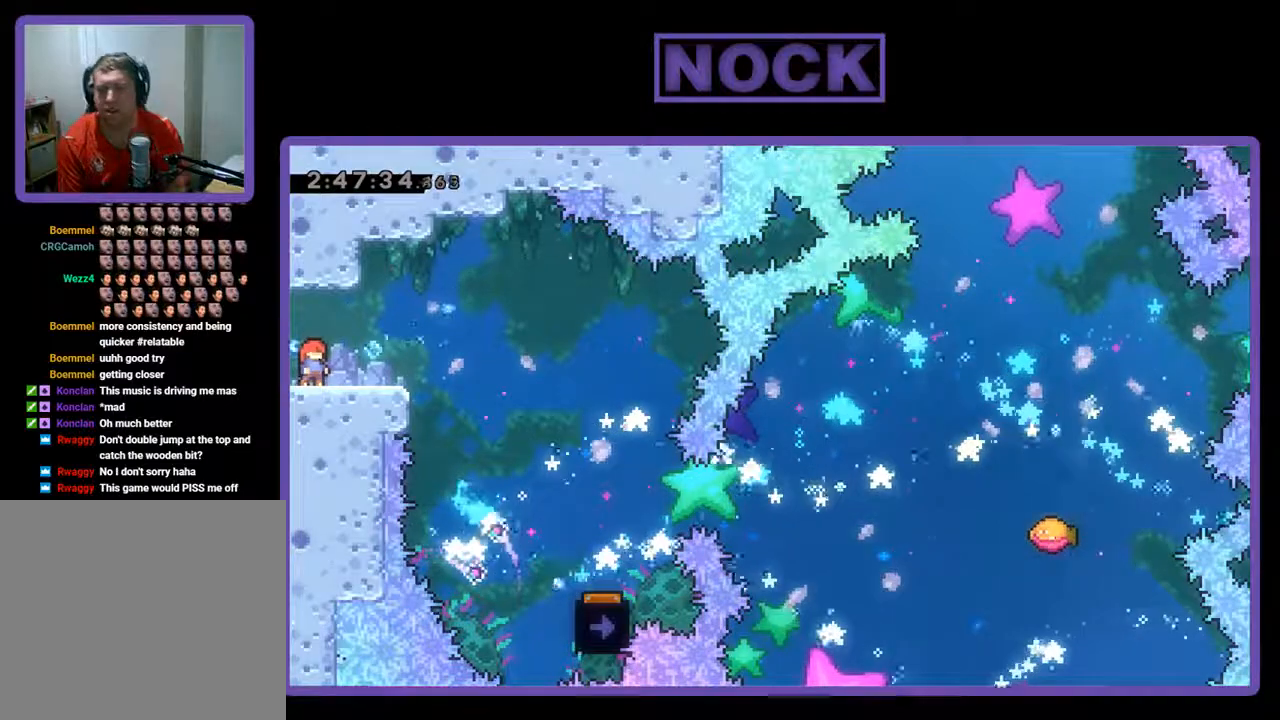
{"buttons": ["R2", "DPAD_RIGHT"], "left_stick": "center", "events": [[67, "R2", "down"], [233, "DPAD_RIGHT", "down"]]}
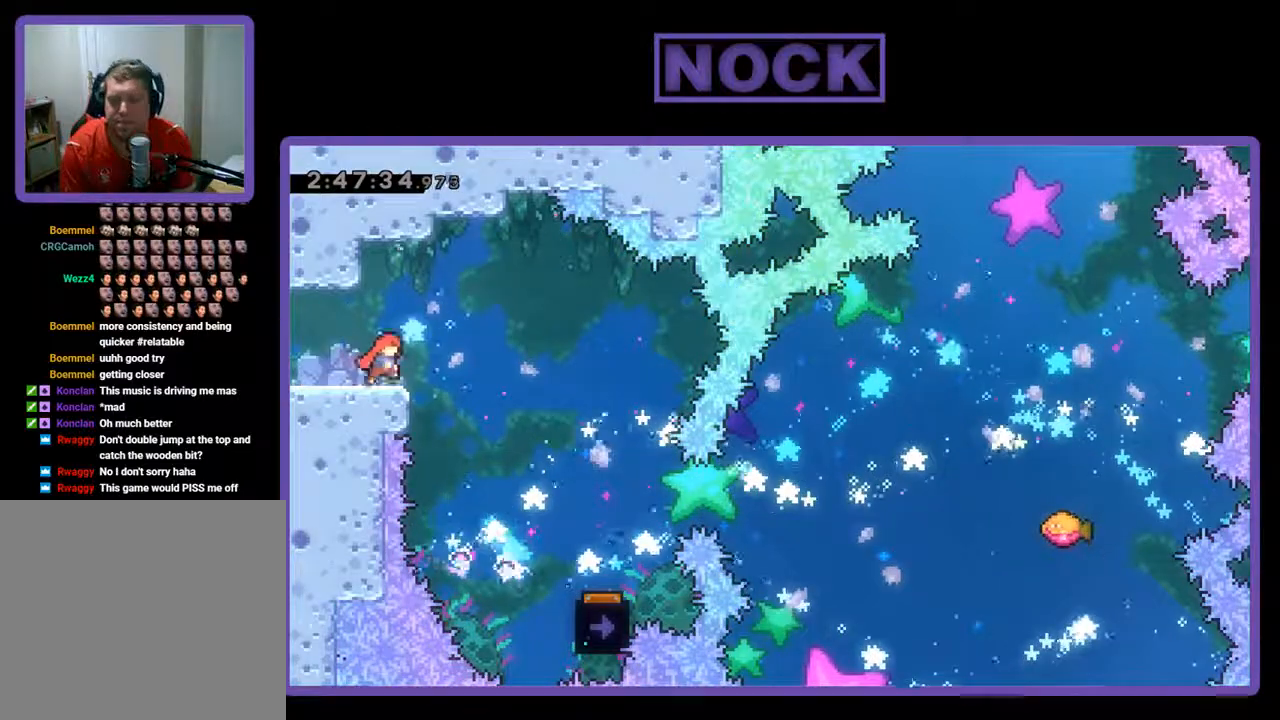
{"buttons": ["R2", "DPAD_RIGHT"], "left_stick": "center", "events": [[33, "CROSS", "down"], [167, "CROSS", "up"]]}
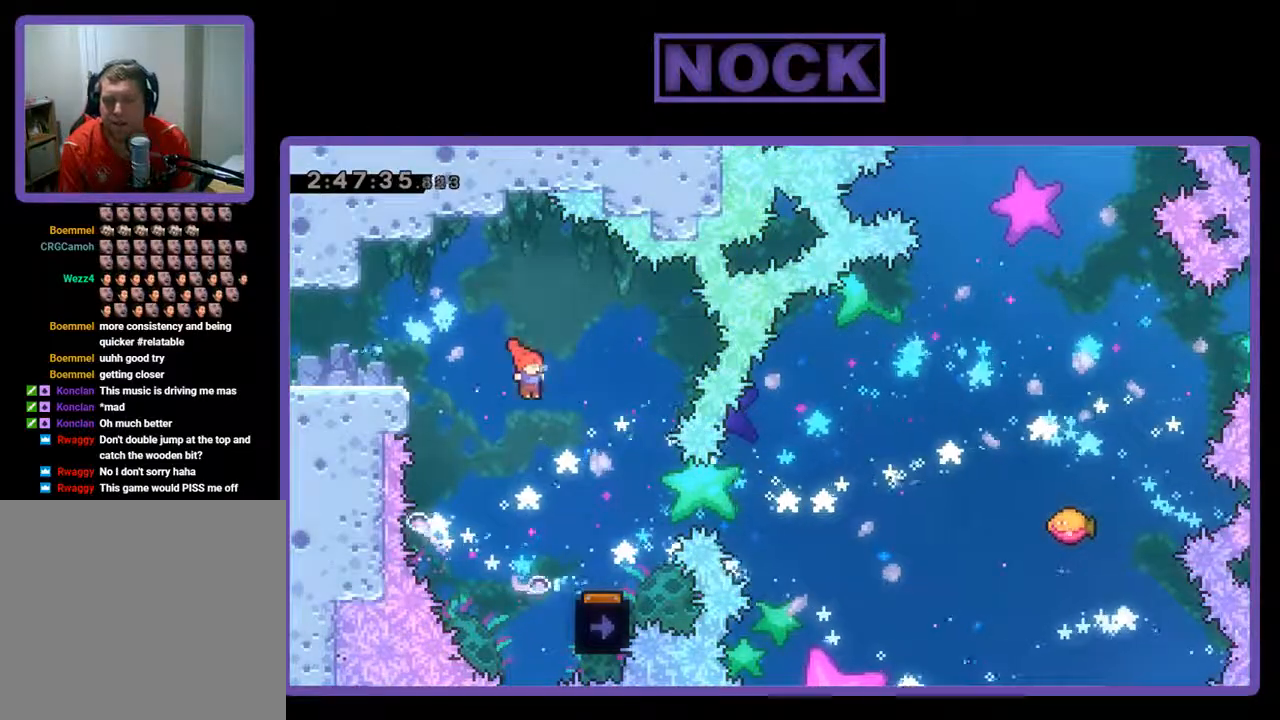
{"buttons": ["R2", "DPAD_RIGHT"], "left_stick": "center", "events": [[133, "DPAD_RIGHT", "up"], [267, "DPAD_RIGHT", "down"]]}
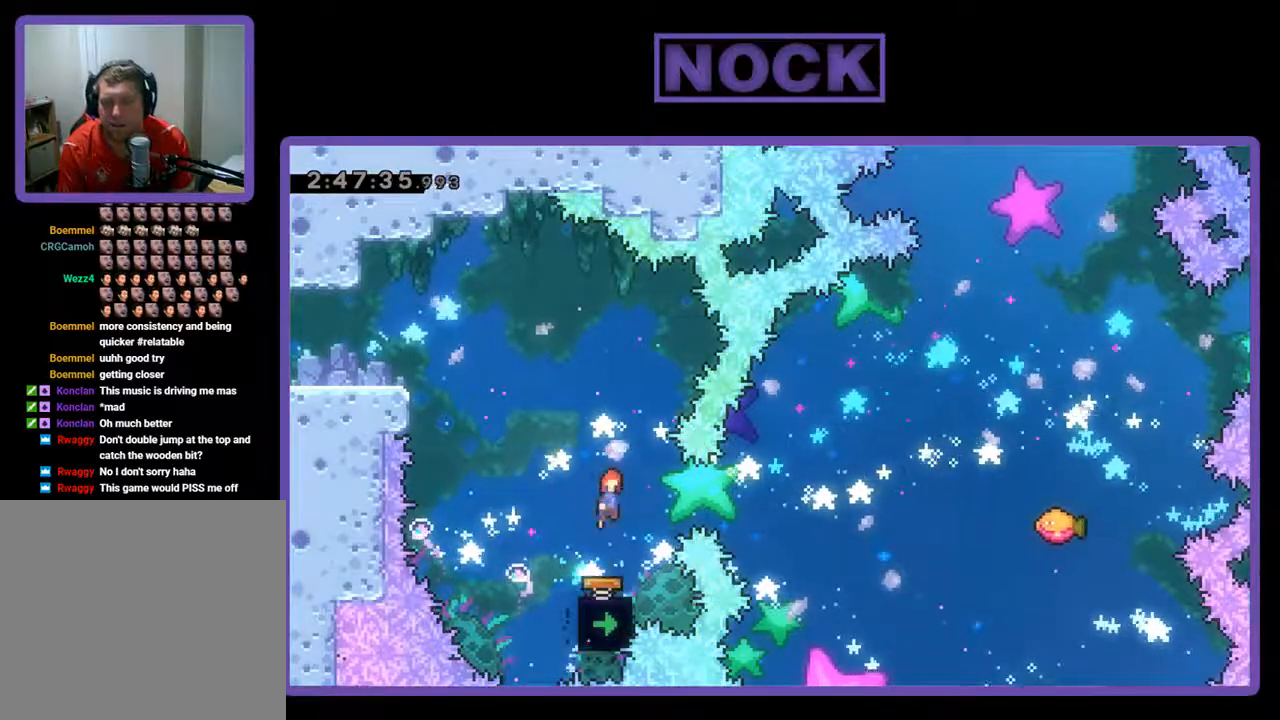
{"buttons": ["R2"], "left_stick": "center", "events": [[33, "DPAD_RIGHT", "up"], [167, "DPAD_LEFT", "down"], [367, "DPAD_LEFT", "up"], [367, "DPAD_UP", "down"], [400, "DPAD_UP", "up"]]}
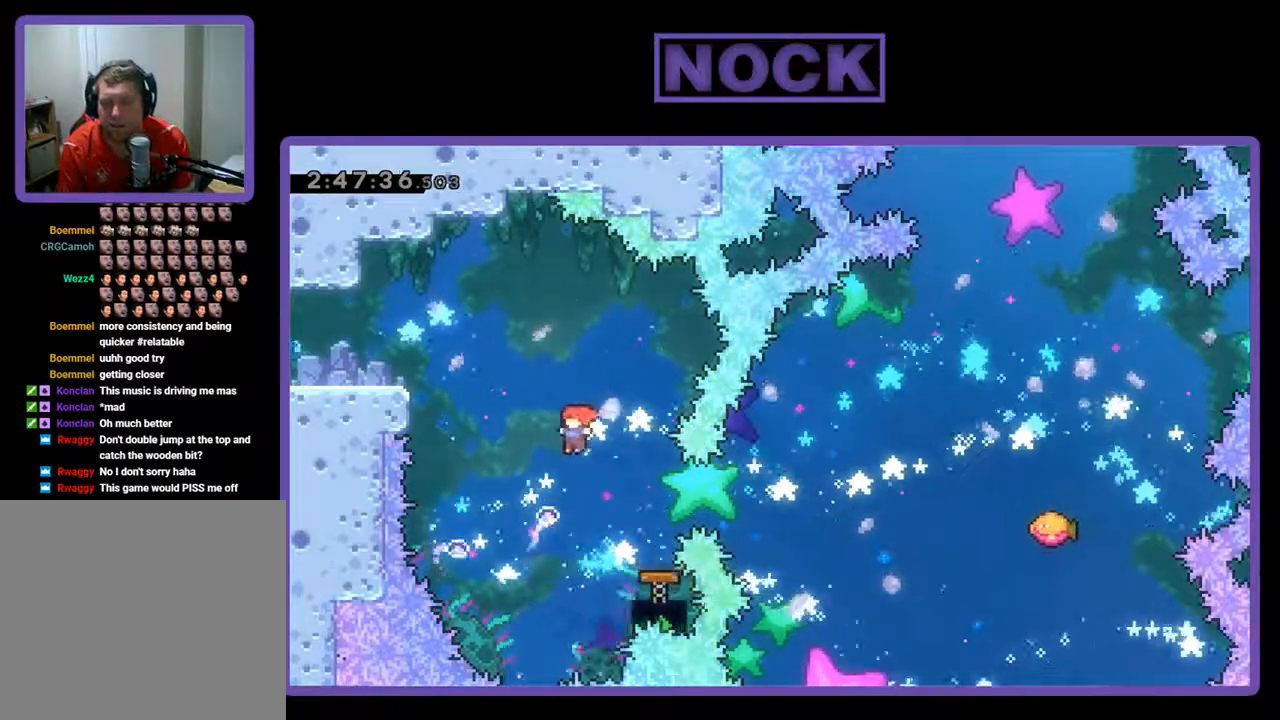
{"buttons": ["R2", "DPAD_RIGHT"], "left_stick": "center", "events": [[67, "DPAD_RIGHT", "down"], [100, "CIRCLE", "down"], [300, "CIRCLE", "up"]]}
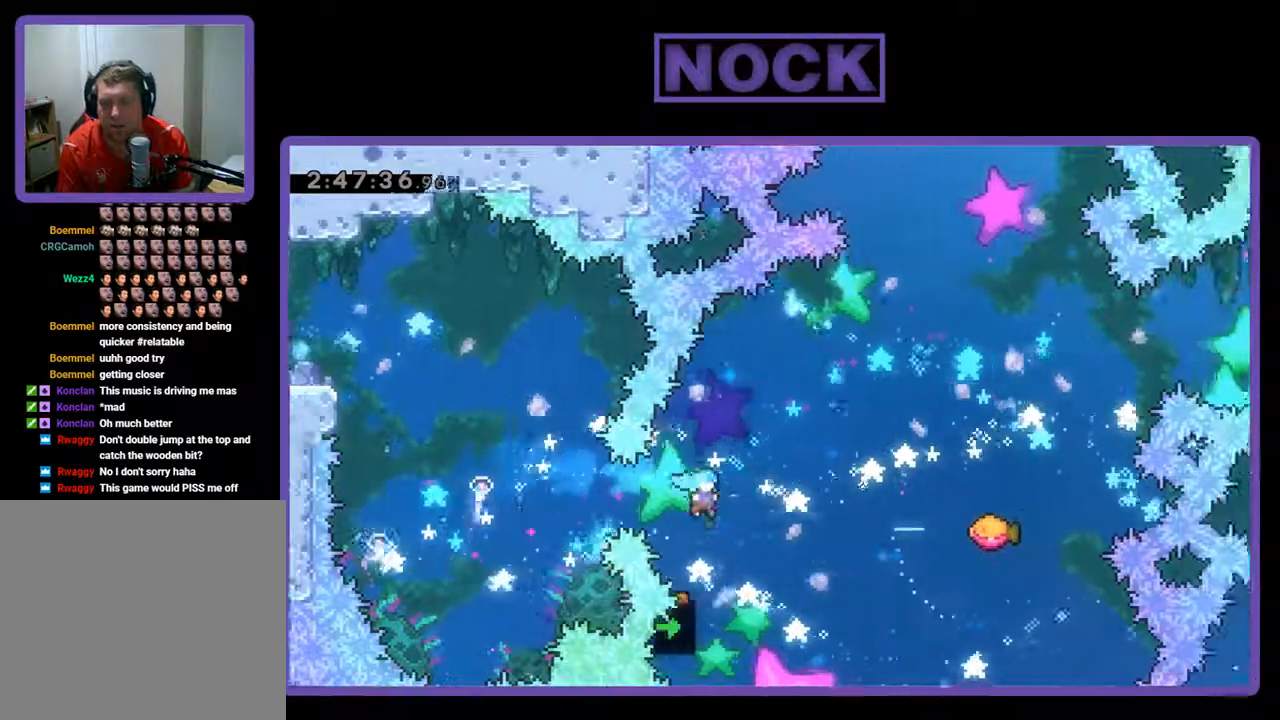
{"buttons": ["R2", "DPAD_UP", "DPAD_RIGHT"], "left_stick": "center", "events": [[33, "DPAD_RIGHT", "up"], [200, "DPAD_UP", "down"], [267, "DPAD_RIGHT", "down"]]}
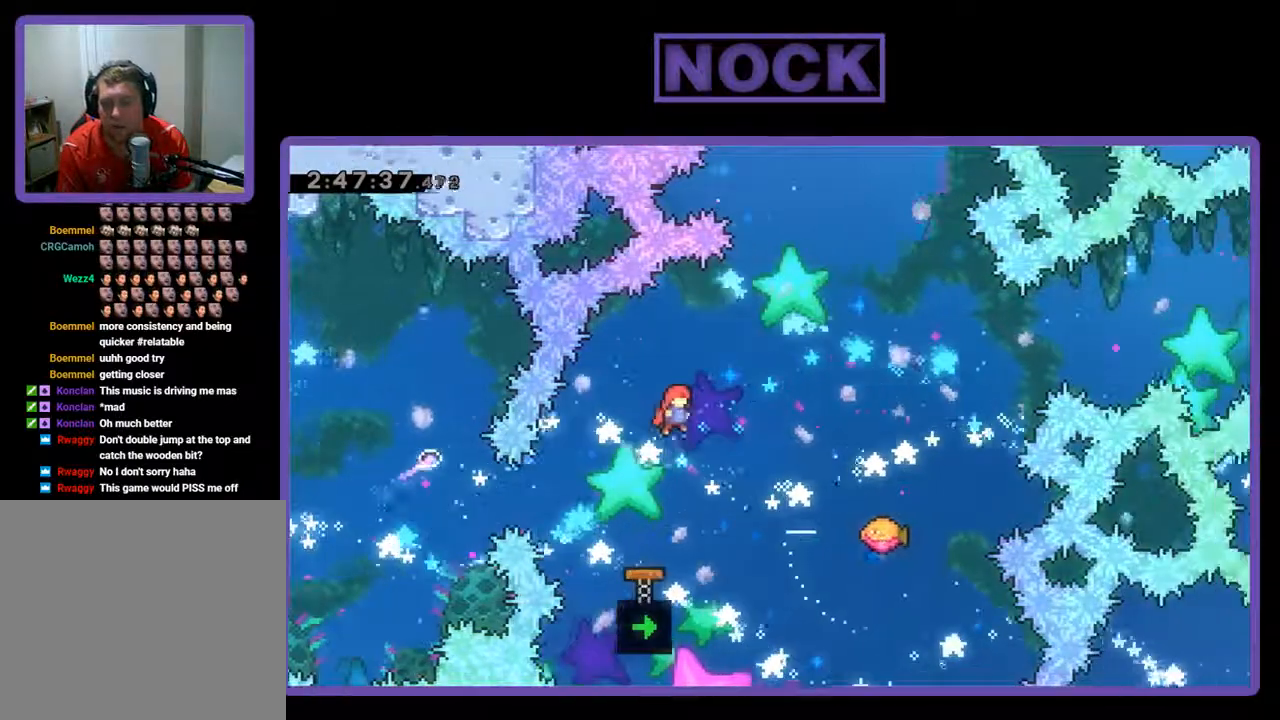
{"buttons": ["R2"], "left_stick": "center", "events": [[133, "CIRCLE", "down"], [200, "CIRCLE", "up"], [400, "DPAD_UP", "up"], [433, "DPAD_RIGHT", "up"]]}
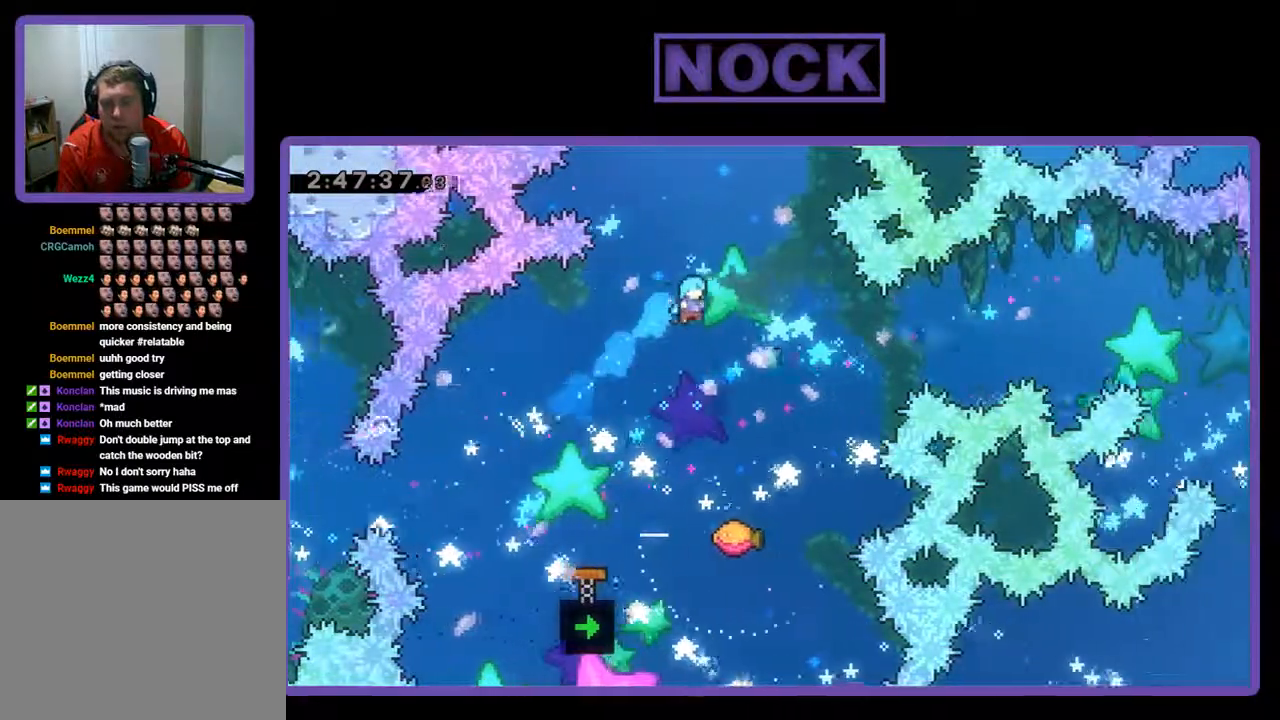
{"buttons": ["R2", "DPAD_RIGHT"], "left_stick": "center", "events": [[100, "DPAD_RIGHT", "down"], [200, "DPAD_RIGHT", "up"], [400, "DPAD_RIGHT", "down"]]}
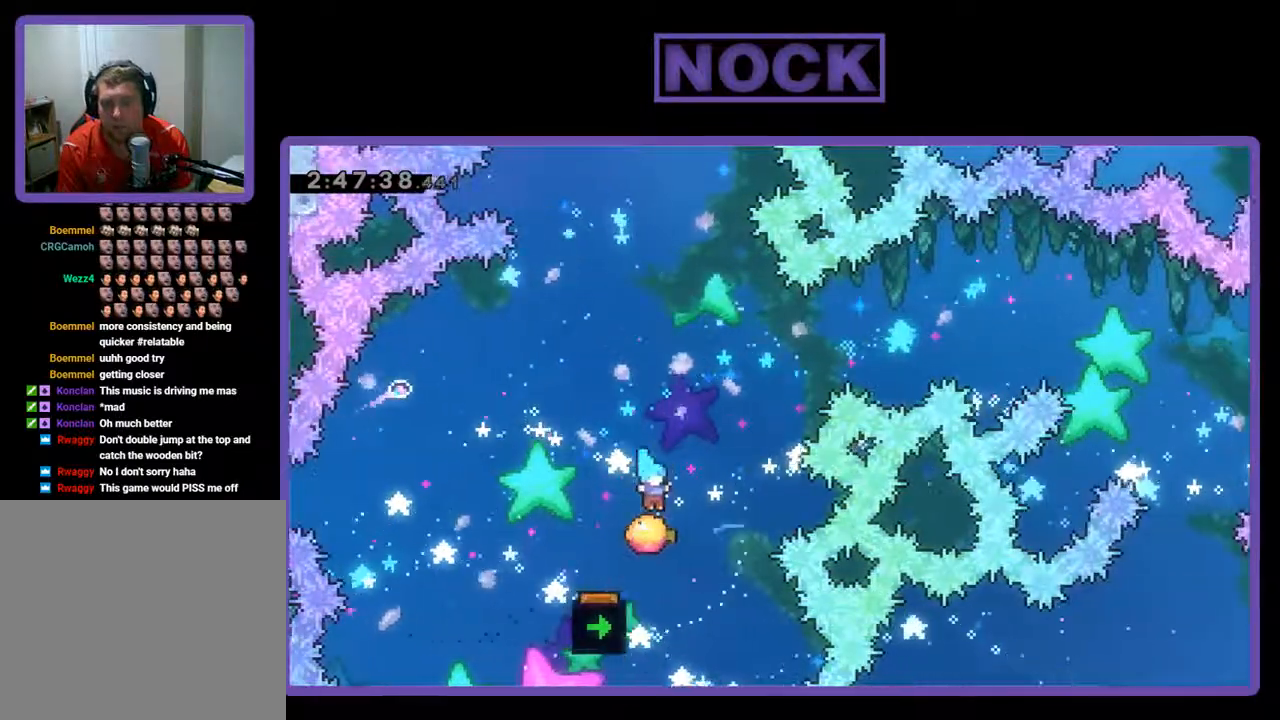
{"buttons": ["CIRCLE", "R2", "DPAD_UP"], "left_stick": "center", "events": [[67, "DPAD_RIGHT", "up"], [100, "DPAD_UP", "down"], [200, "DPAD_RIGHT", "down"], [300, "DPAD_RIGHT", "up"], [467, "CIRCLE", "down"]]}
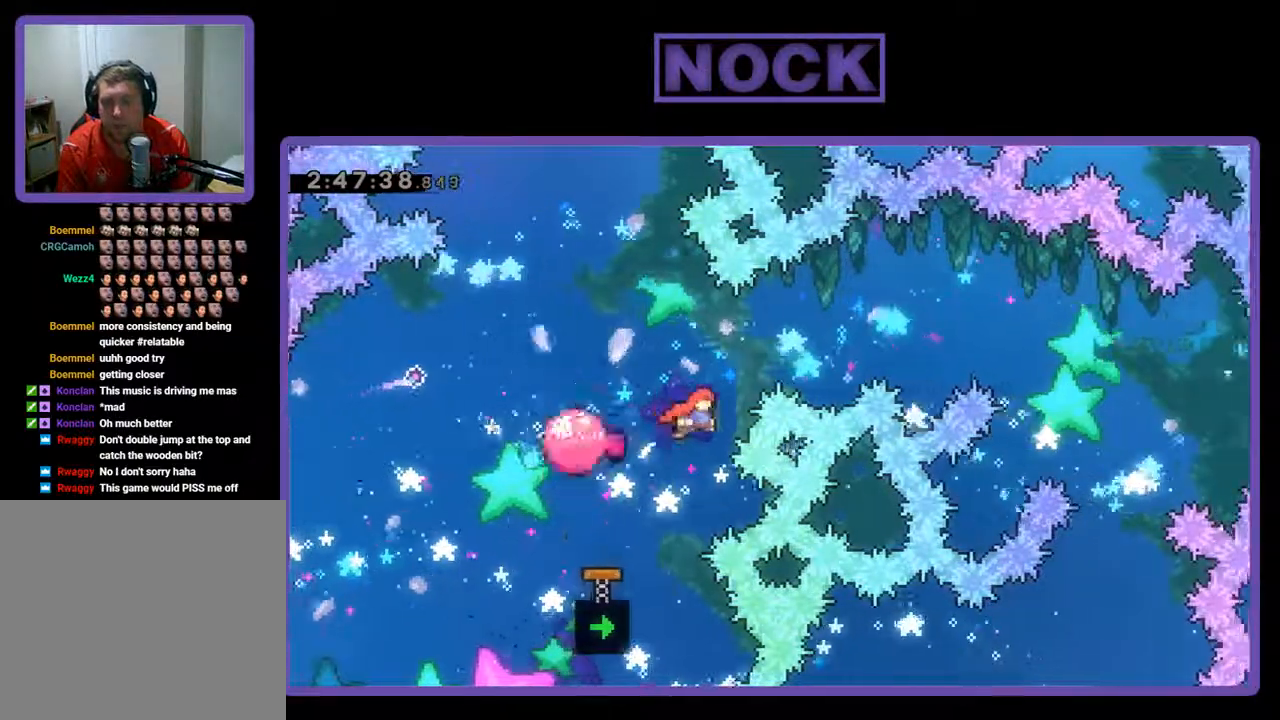
{"buttons": ["R2", "DPAD_UP"], "left_stick": "center", "events": [[67, "DPAD_RIGHT", "down"], [267, "CIRCLE", "up"], [500, "DPAD_RIGHT", "up"]]}
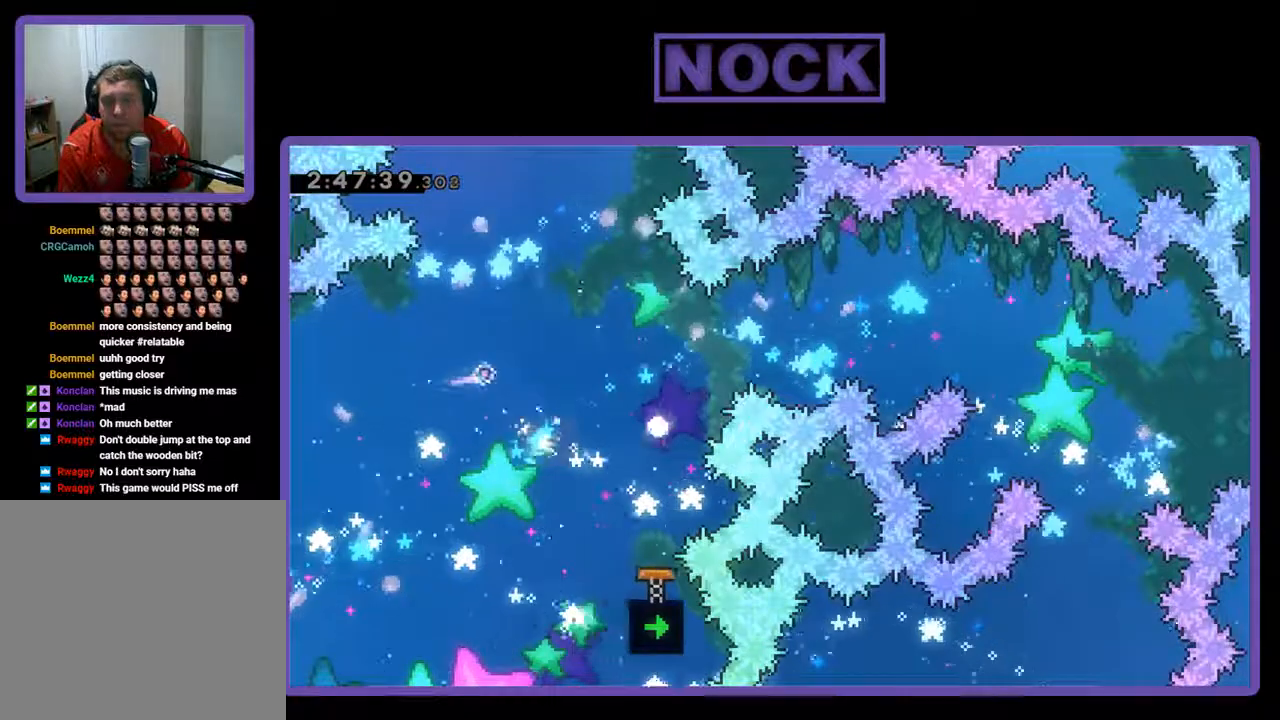
{"buttons": [], "left_stick": "center", "events": [[33, "DPAD_UP", "up"], [67, "R2", "up"]]}
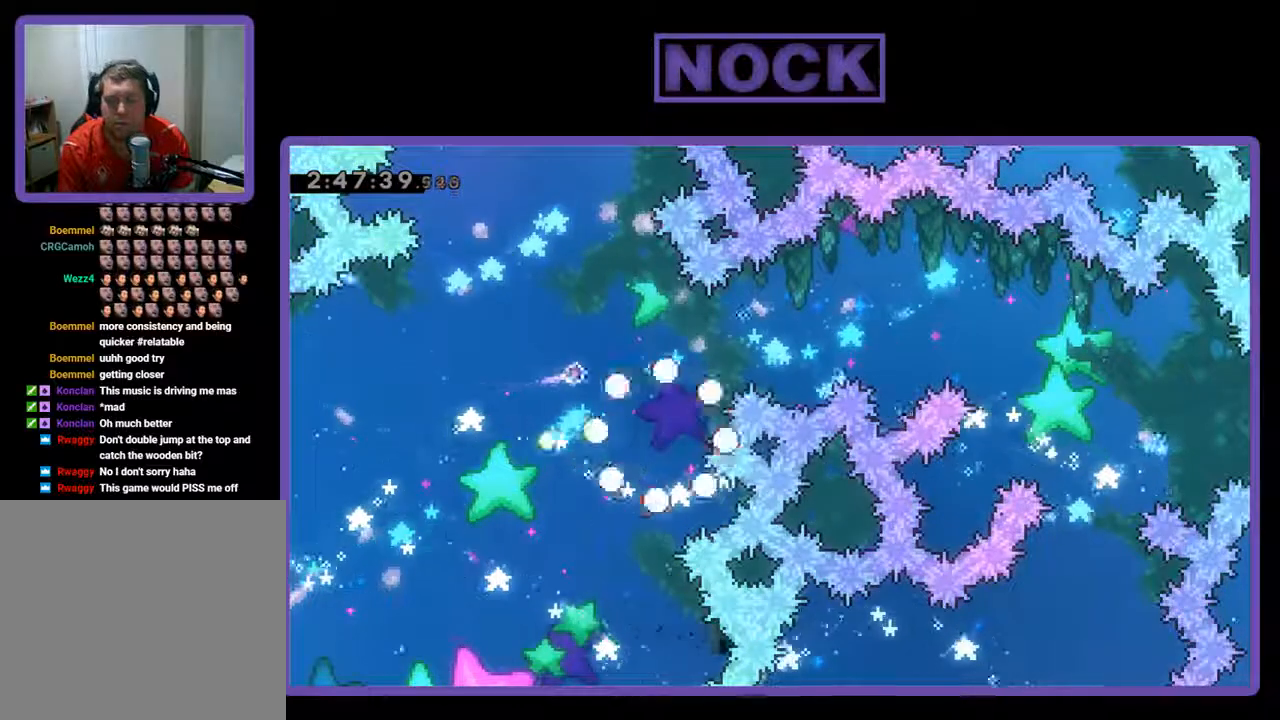
{"buttons": ["R2"], "left_stick": "center", "events": [[333, "R2", "down"]]}
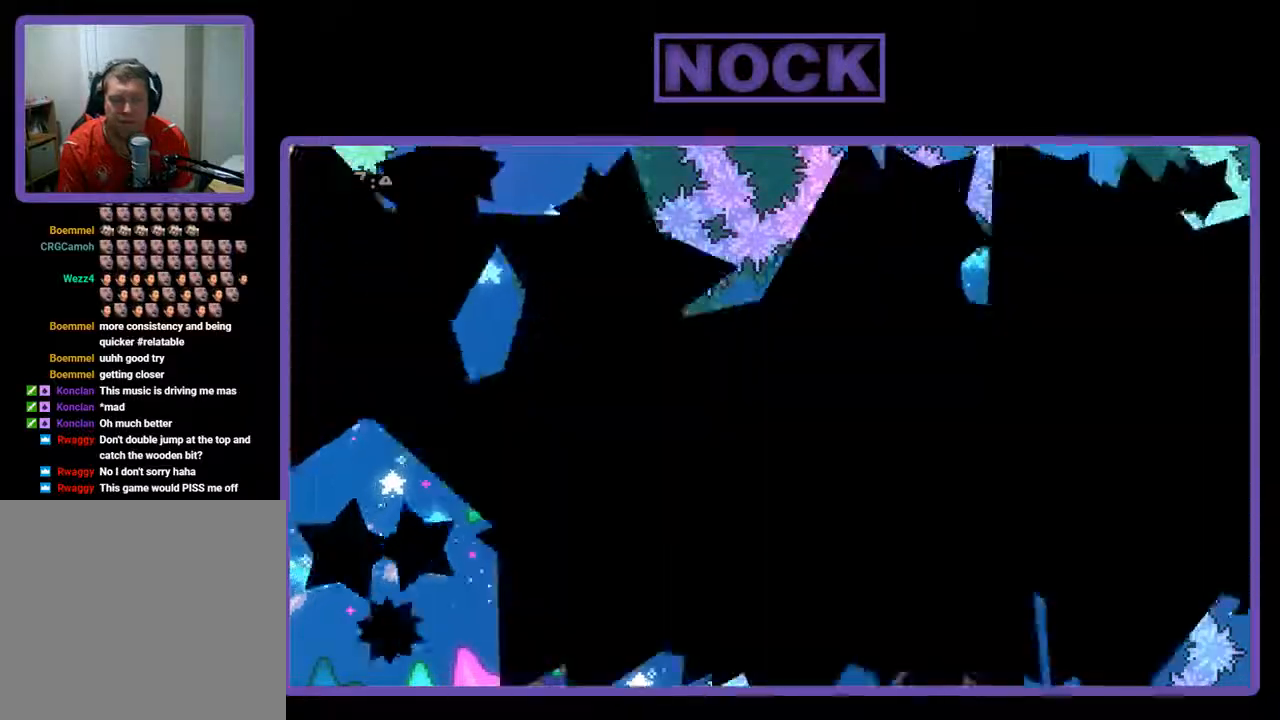
{"buttons": ["R2"], "left_stick": "center", "events": []}
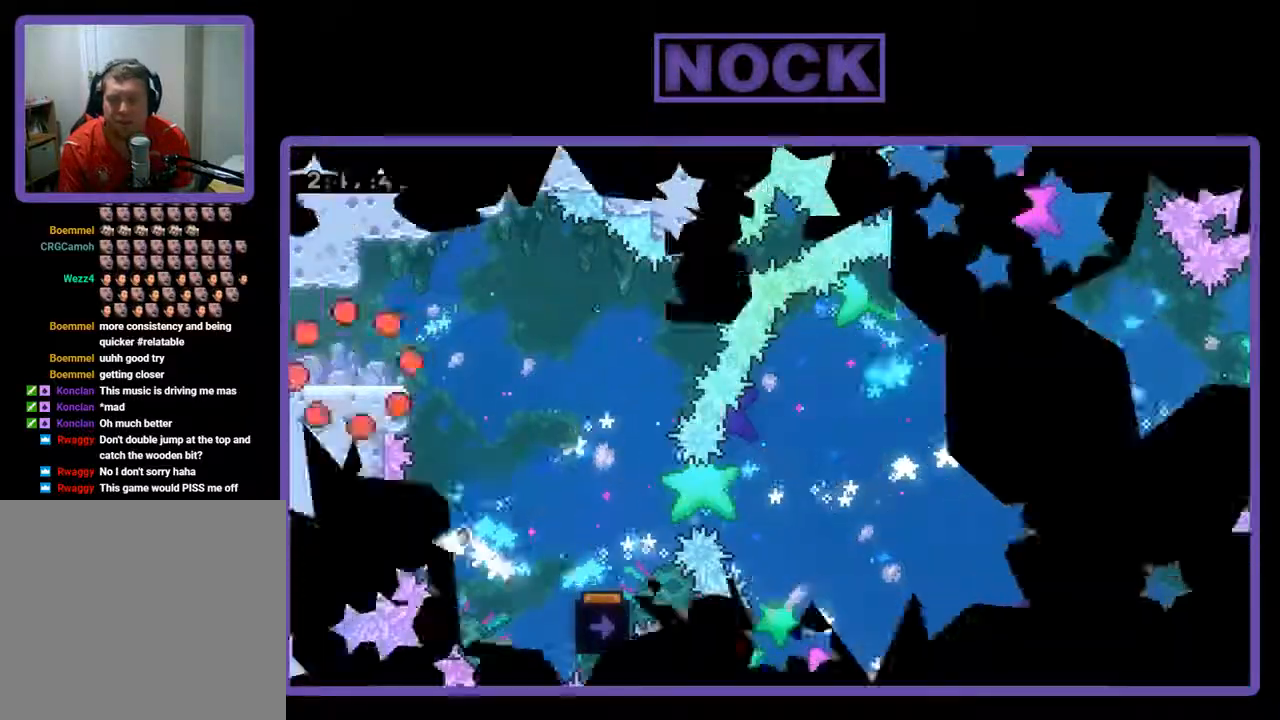
{"buttons": ["R2"], "left_stick": "center", "events": [[67, "DPAD_RIGHT", "down"], [200, "DPAD_RIGHT", "up"]]}
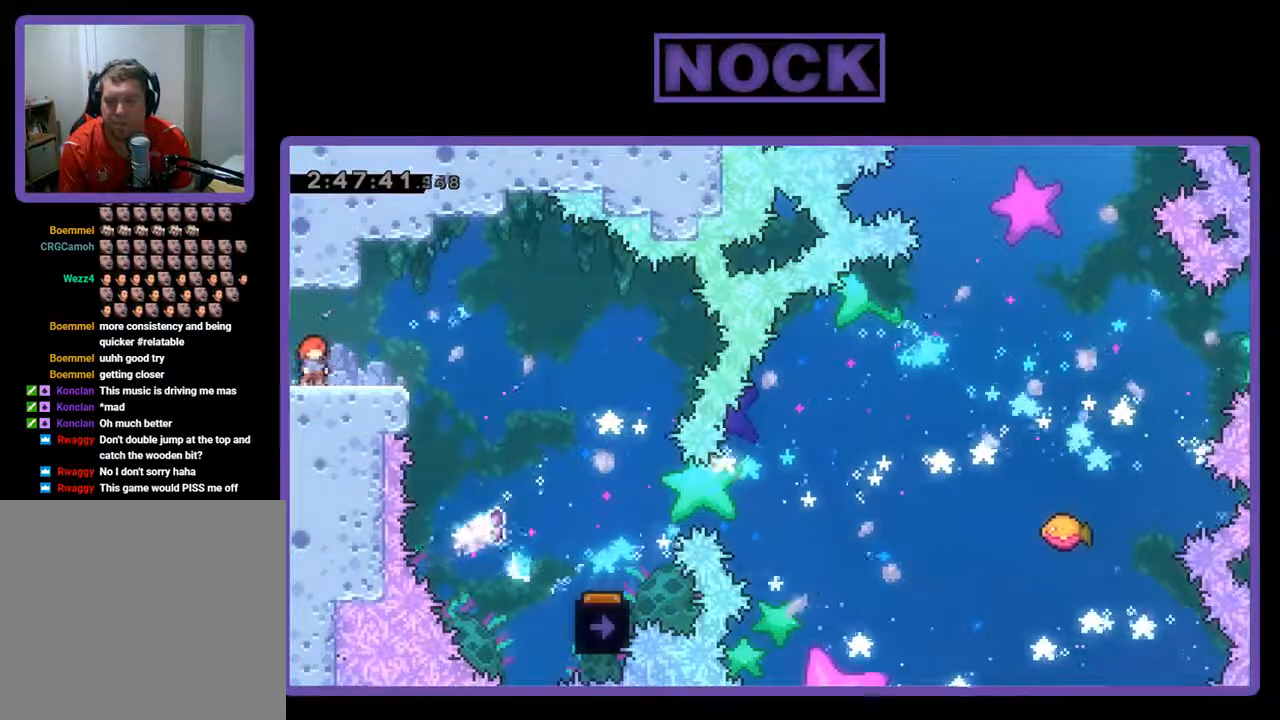
{"buttons": ["CROSS", "R2", "DPAD_RIGHT"], "left_stick": "center", "events": [[100, "DPAD_RIGHT", "down"], [367, "CROSS", "down"]]}
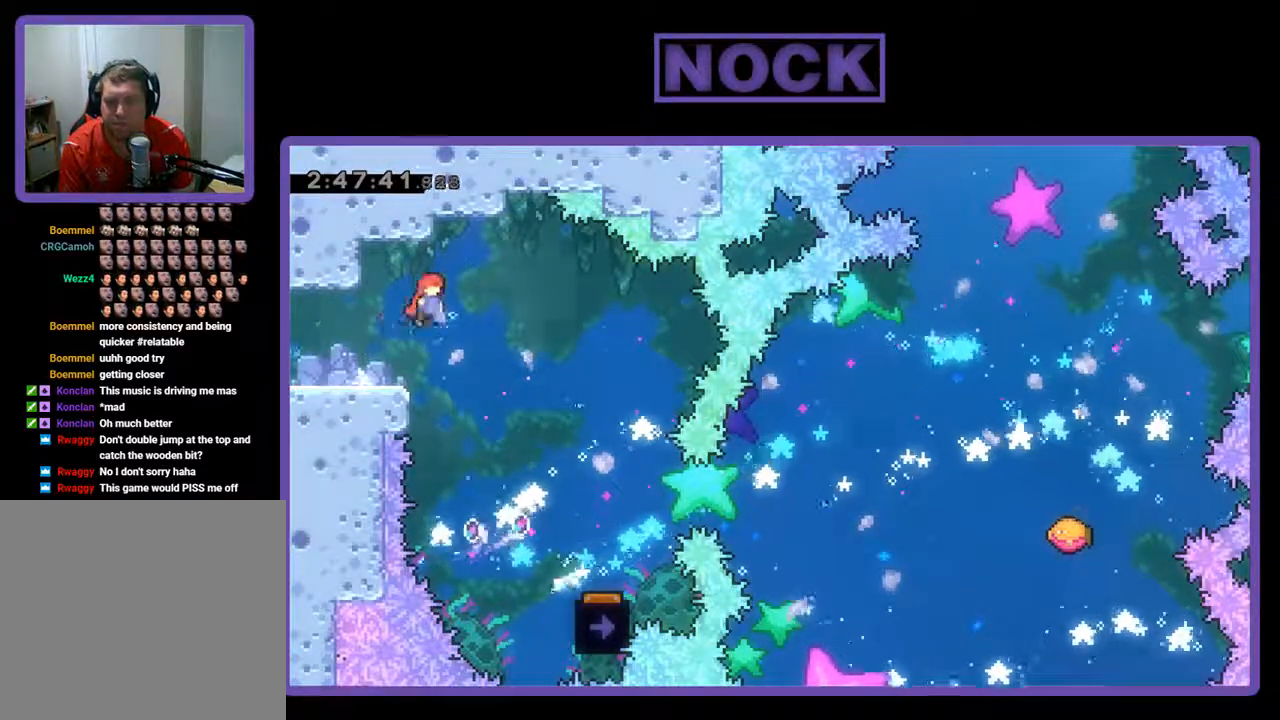
{"buttons": ["R2", "DPAD_RIGHT"], "left_stick": "center", "events": [[33, "CROSS", "up"]]}
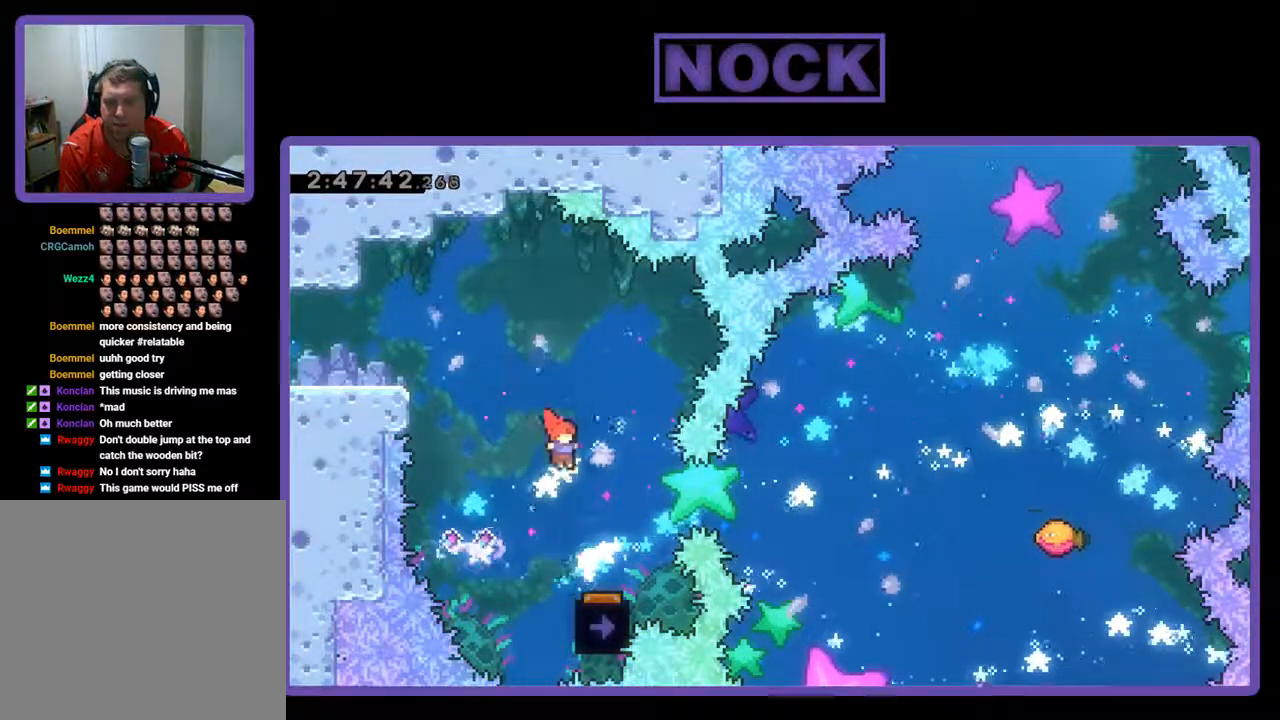
{"buttons": ["R2", "DPAD_LEFT"], "left_stick": "center", "events": [[167, "DPAD_RIGHT", "up"], [333, "DPAD_LEFT", "down"]]}